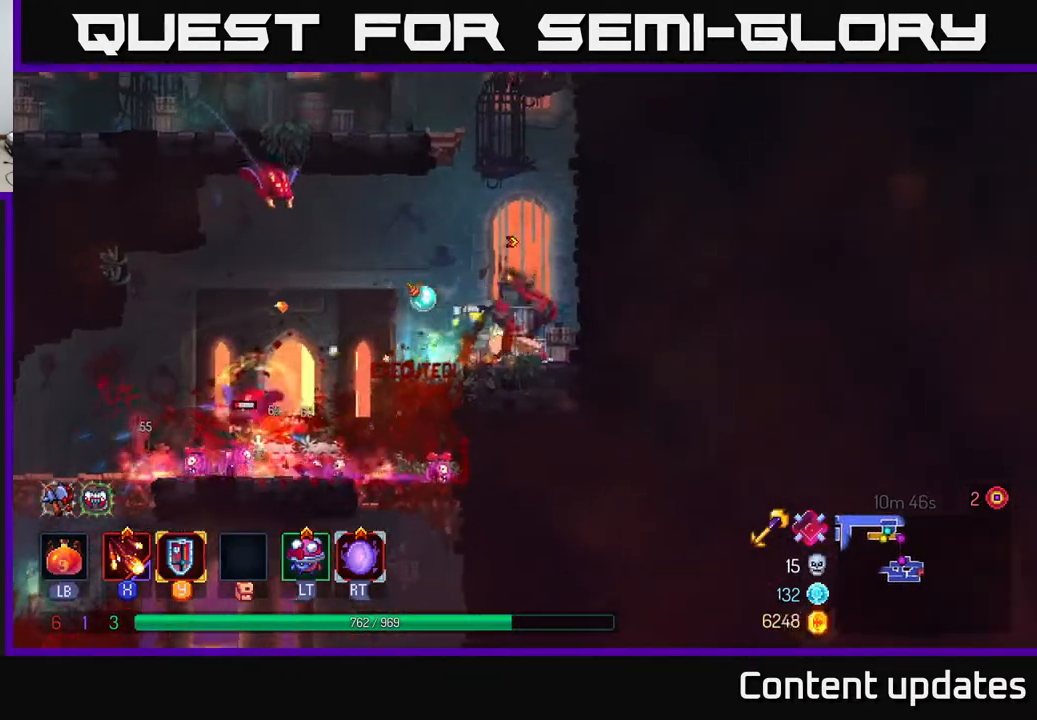
Gameplay with a controller (Xbox layout); each line is a JSON object with the inputs held at the frame after it (dt_ms = milliseconds from this image to that frame). "events" lists button and stick changes between this image and that frame as [ms after this image, input, new state], when the widget could be followed in between.
{"dt_ms": 500, "buttons": [], "left_stick": "center", "right_stick": "center", "events": [[50, "left_stick", "center"], [350, "X", "down"], [433, "X", "up"]]}
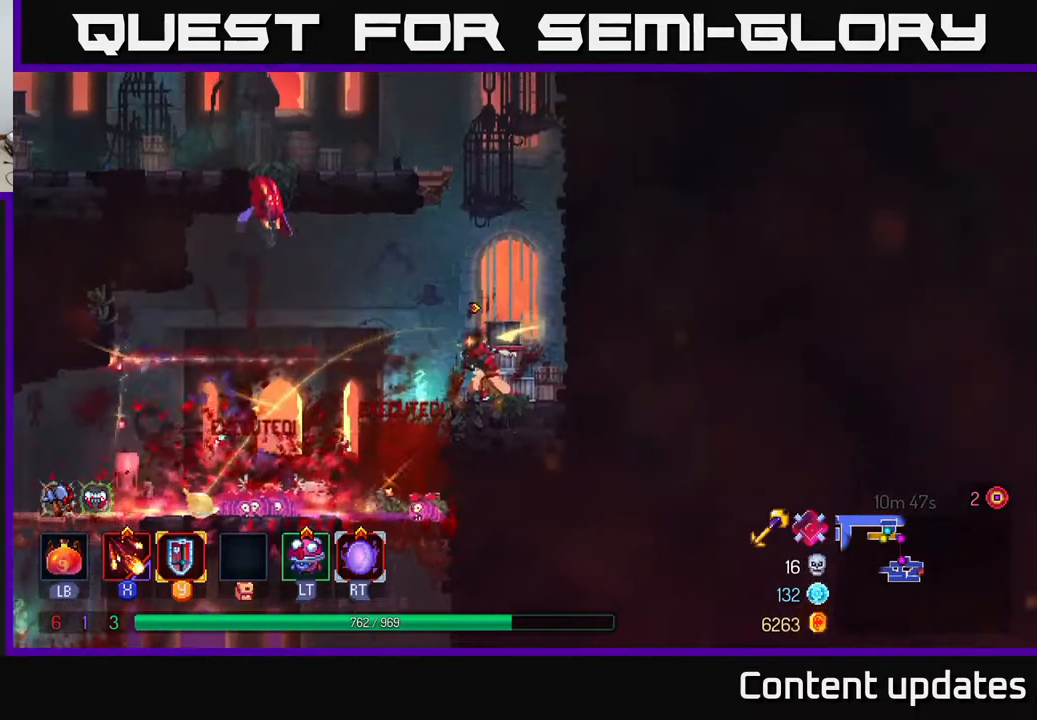
{"dt_ms": 500, "buttons": [], "left_stick": "left", "right_stick": "center", "events": [[83, "left_stick", "up"], [300, "left_stick", "left"]]}
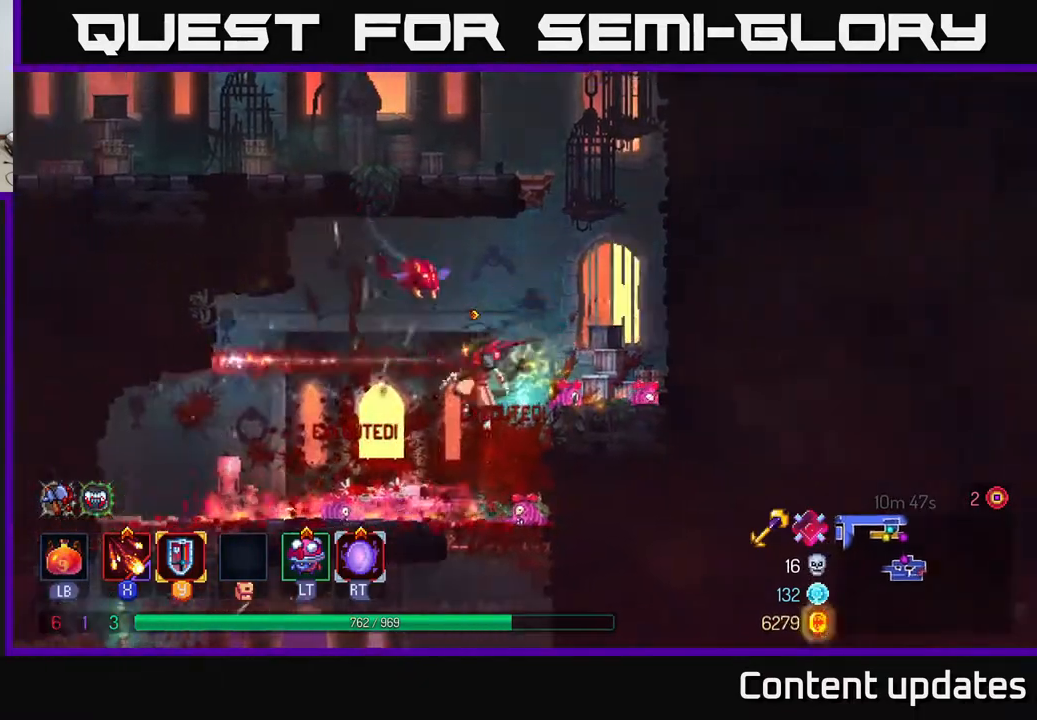
{"dt_ms": 500, "buttons": [], "left_stick": "left", "right_stick": "center", "events": []}
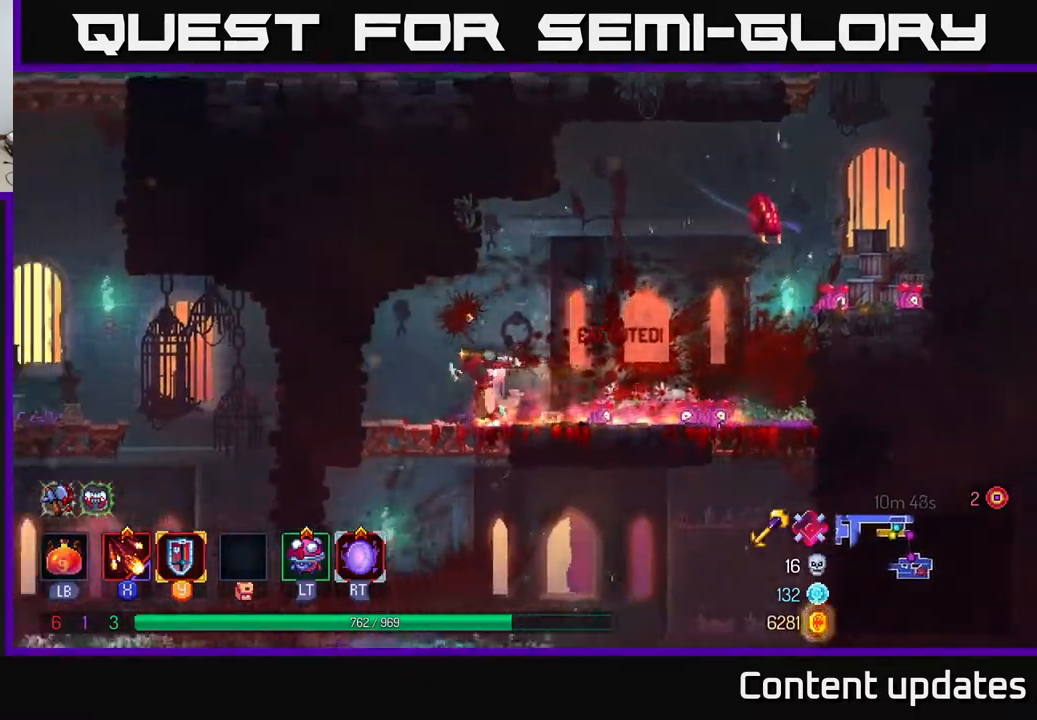
{"dt_ms": 500, "buttons": [], "left_stick": "center", "right_stick": "center", "events": [[117, "left_stick", "center"], [167, "left_stick", "right"], [267, "X", "down"], [400, "left_stick", "center"], [417, "X", "up"]]}
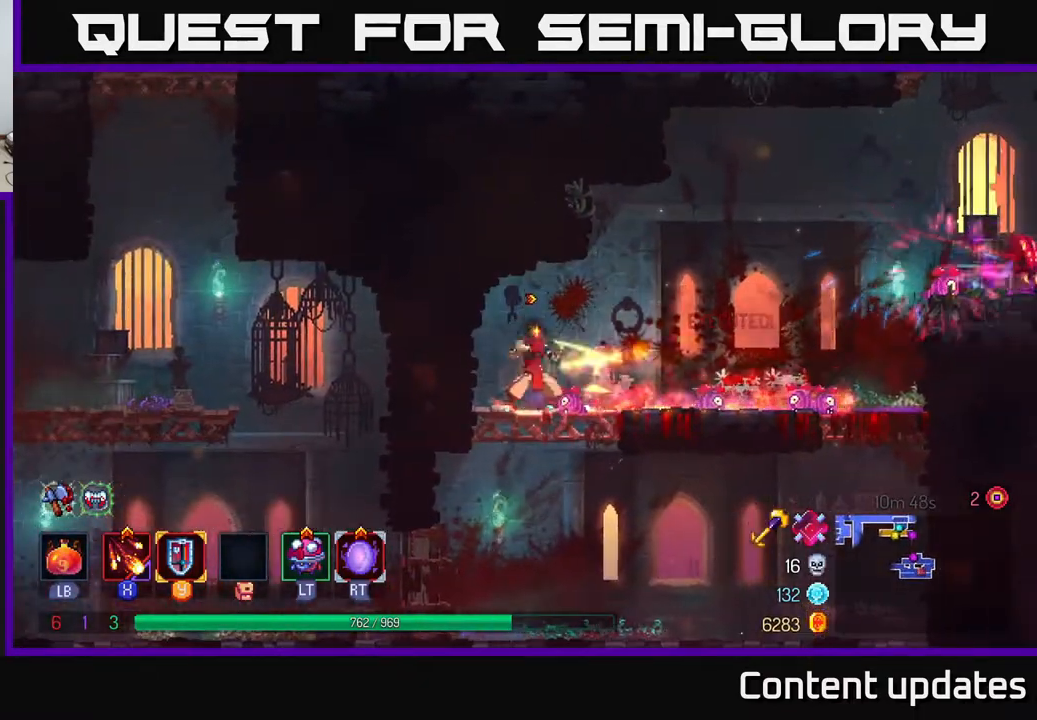
{"dt_ms": 1000, "buttons": [], "left_stick": "center", "right_stick": "center", "events": [[250, "left_stick", "right"], [617, "left_stick", "center"], [850, "X", "down"], [933, "X", "up"]]}
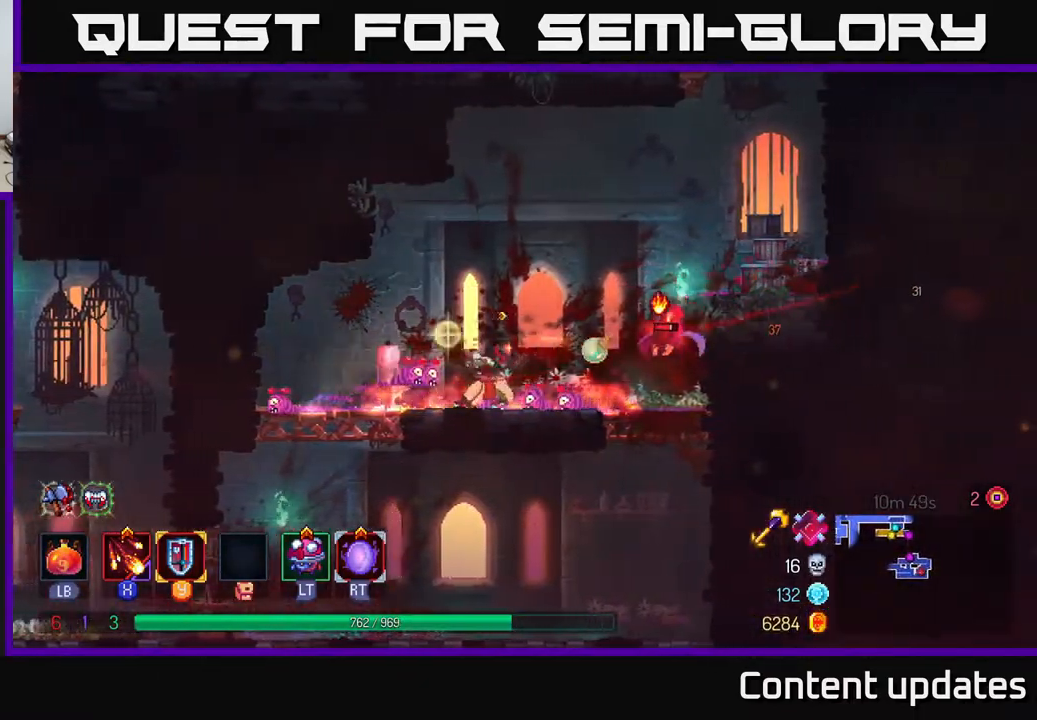
{"dt_ms": 500, "buttons": ["B"], "left_stick": "right", "right_stick": "center", "events": [[350, "left_stick", "right"], [383, "B", "down"]]}
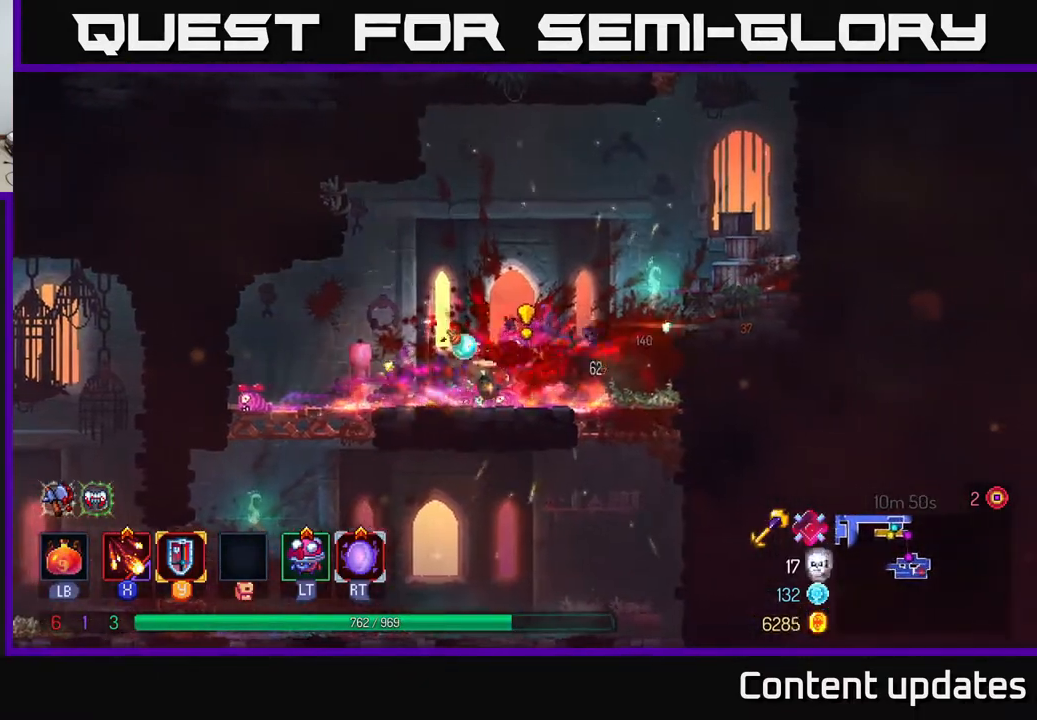
{"dt_ms": 500, "buttons": [], "left_stick": "right", "right_stick": "center", "events": [[17, "B", "up"], [217, "A", "down"], [333, "A", "up"]]}
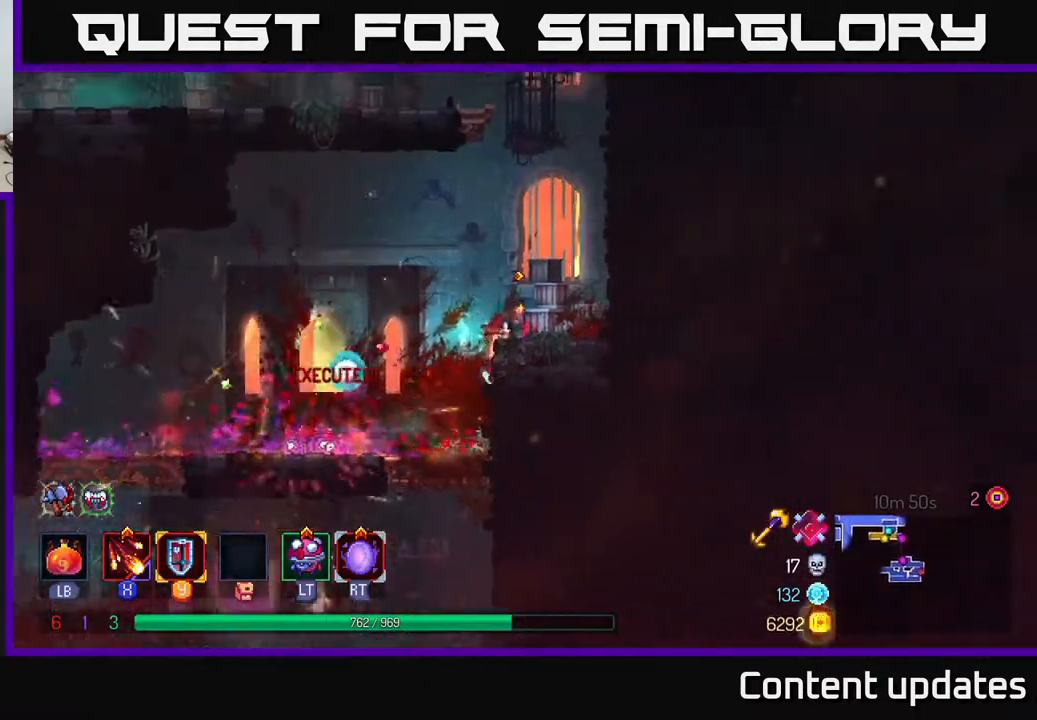
{"dt_ms": 500, "buttons": [], "left_stick": "up-left", "right_stick": "center", "events": [[133, "A", "down"], [300, "A", "up"], [500, "left_stick", "up-left"]]}
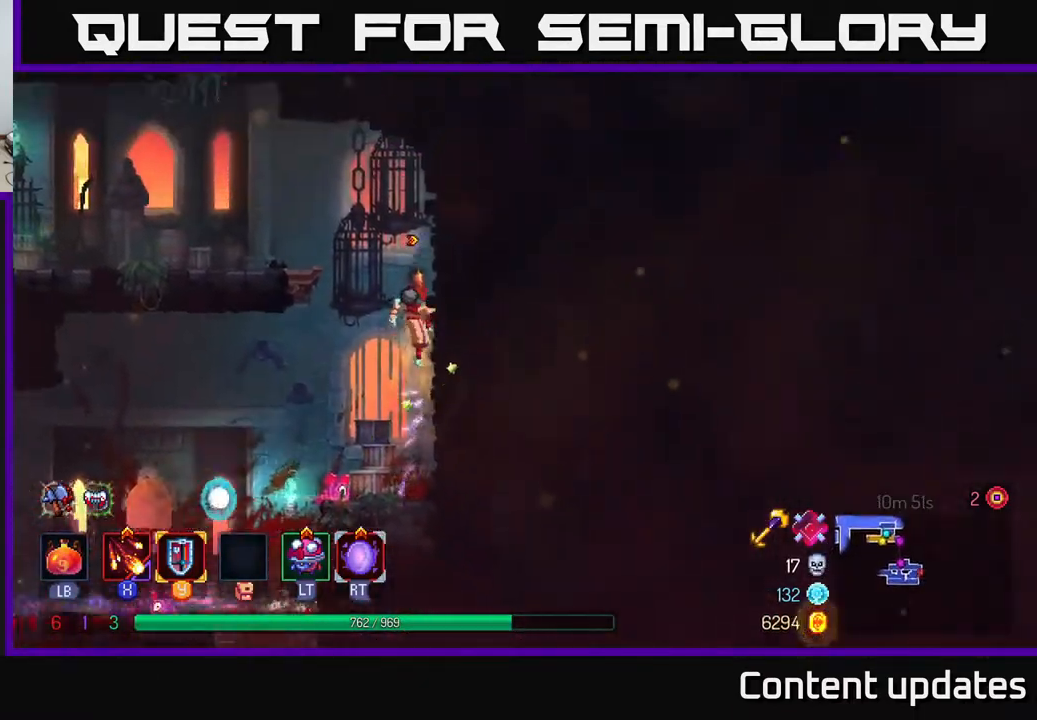
{"dt_ms": 500, "buttons": [], "left_stick": "left", "right_stick": "center", "events": [[117, "A", "down"], [133, "left_stick", "left"], [250, "A", "up"]]}
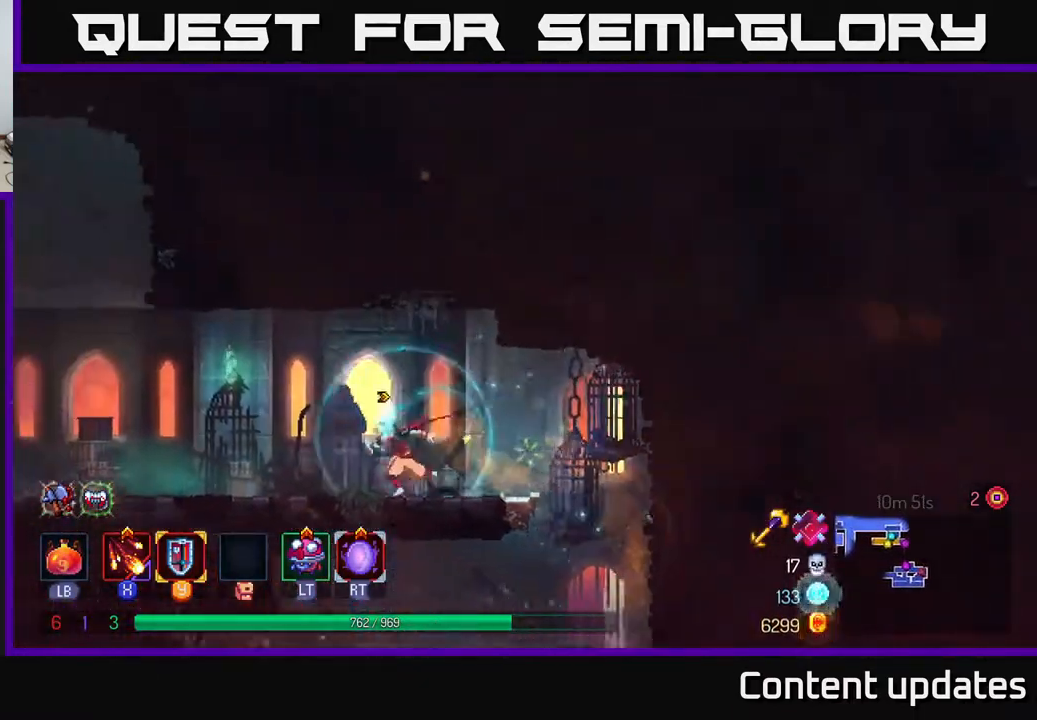
{"dt_ms": 500, "buttons": [], "left_stick": "left", "right_stick": "center", "events": [[133, "B", "down"], [233, "B", "up"]]}
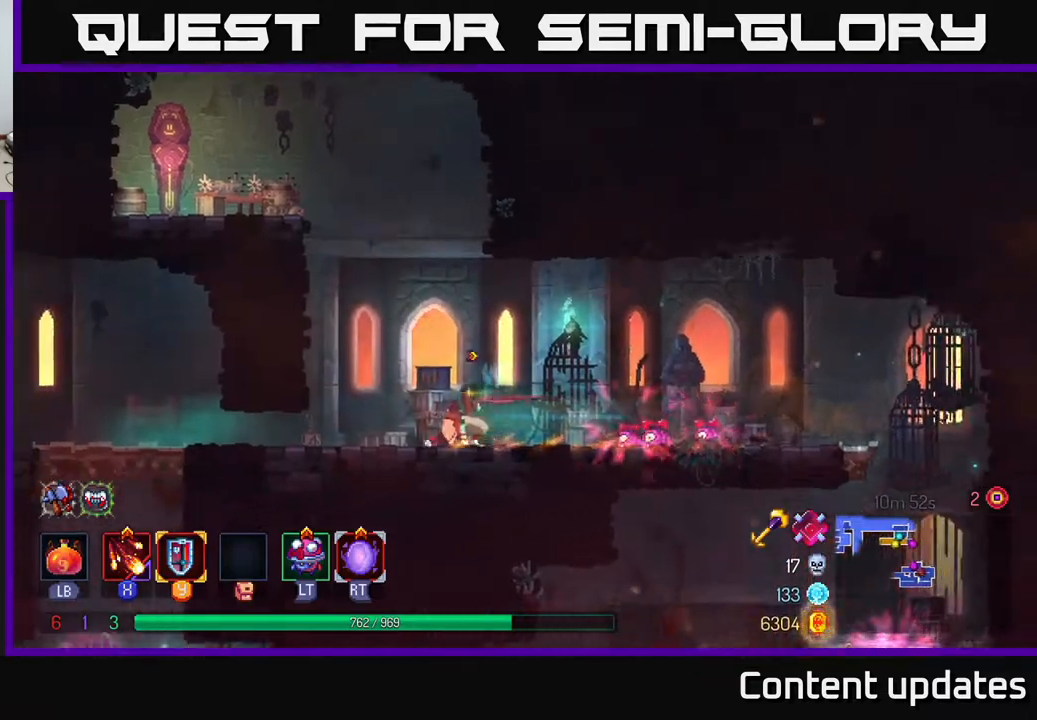
{"dt_ms": 500, "buttons": ["B"], "left_stick": "left", "right_stick": "center", "events": [[300, "B", "down"], [367, "B", "up"], [467, "B", "down"]]}
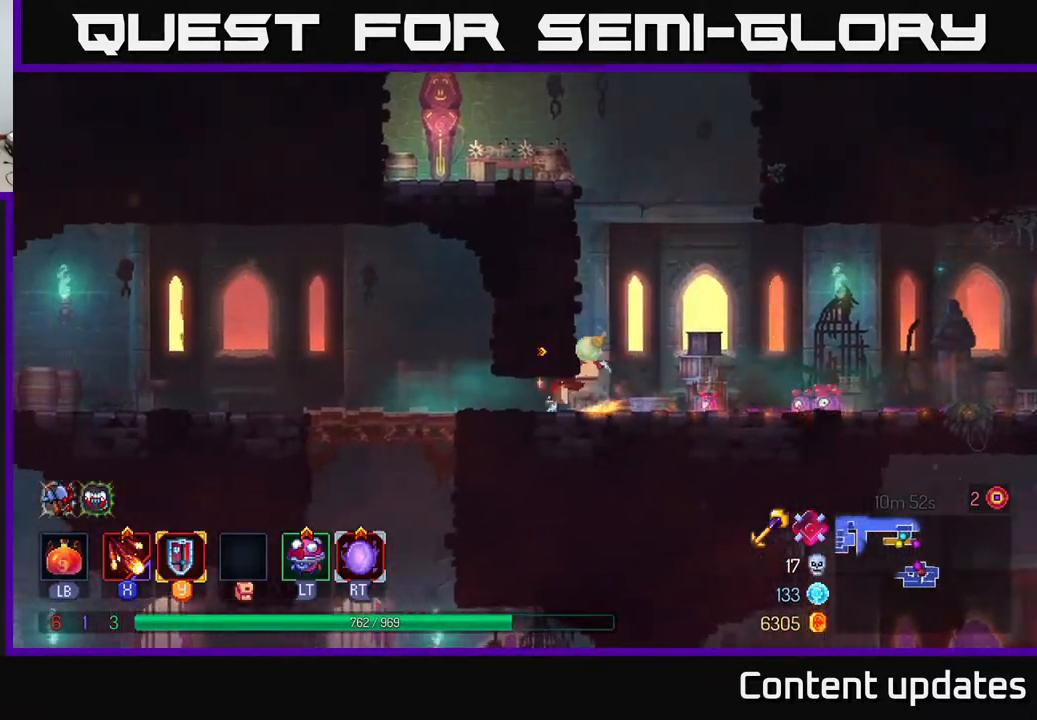
{"dt_ms": 500, "buttons": ["A"], "left_stick": "down", "right_stick": "center", "events": [[33, "B", "up"], [133, "B", "down"], [183, "B", "up"], [317, "left_stick", "down"], [350, "A", "down"], [400, "A", "up"], [433, "A", "down"]]}
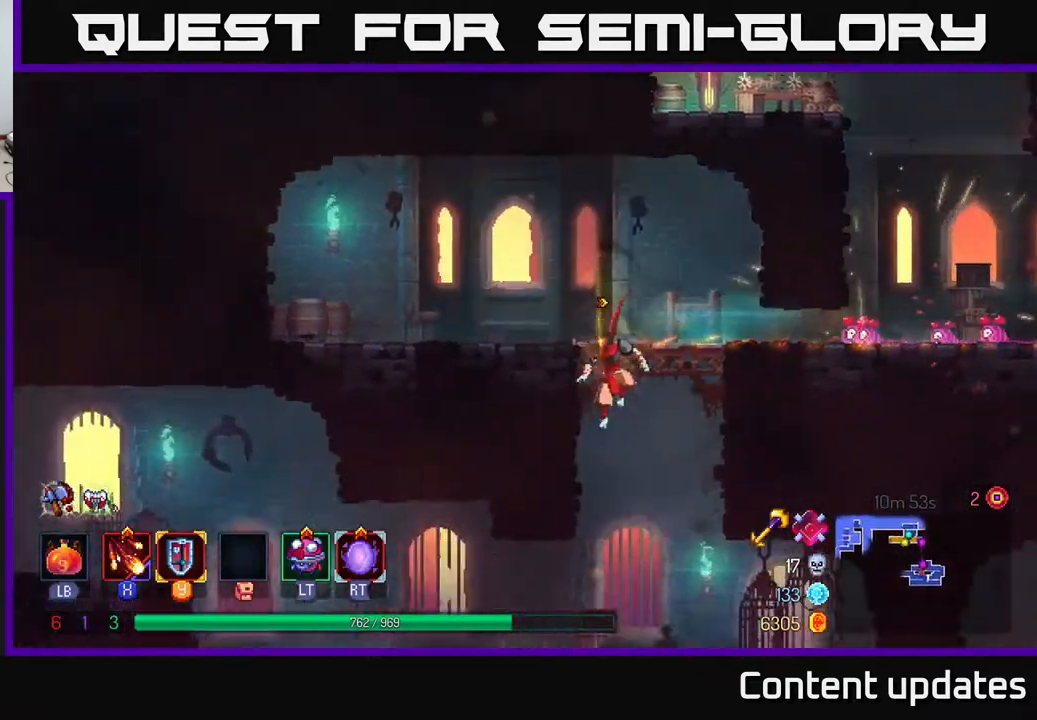
{"dt_ms": 500, "buttons": [], "left_stick": "left", "right_stick": "center", "events": [[17, "A", "up"], [117, "left_stick", "center"], [200, "B", "down"], [200, "left_stick", "left"], [283, "B", "up"]]}
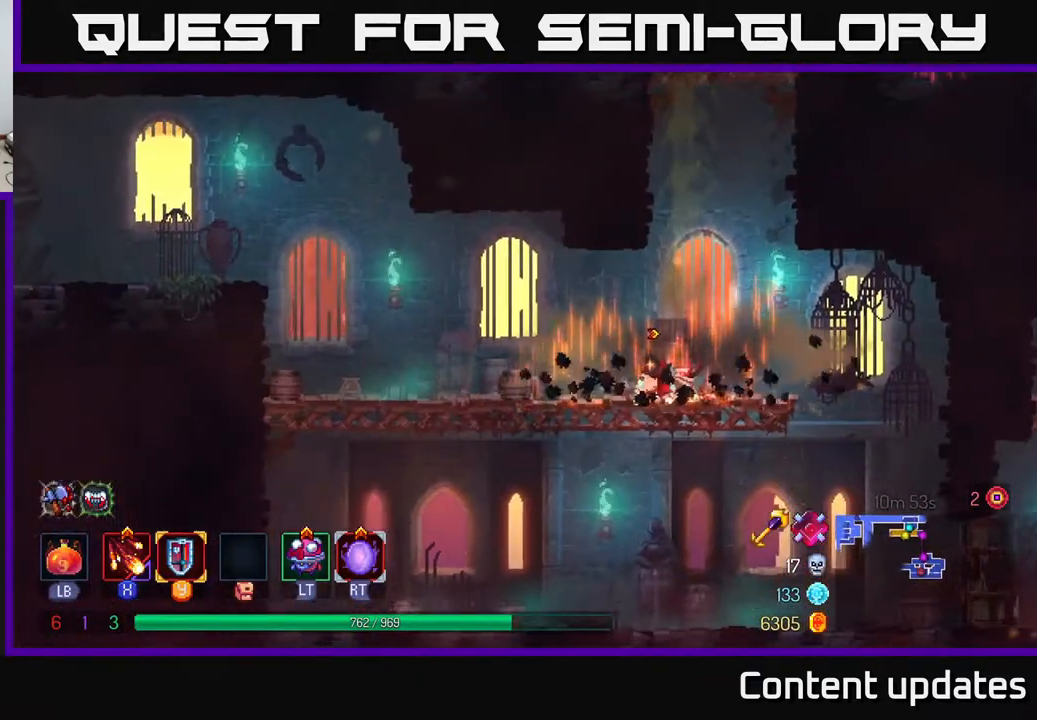
{"dt_ms": 500, "buttons": [], "left_stick": "left", "right_stick": "center", "events": []}
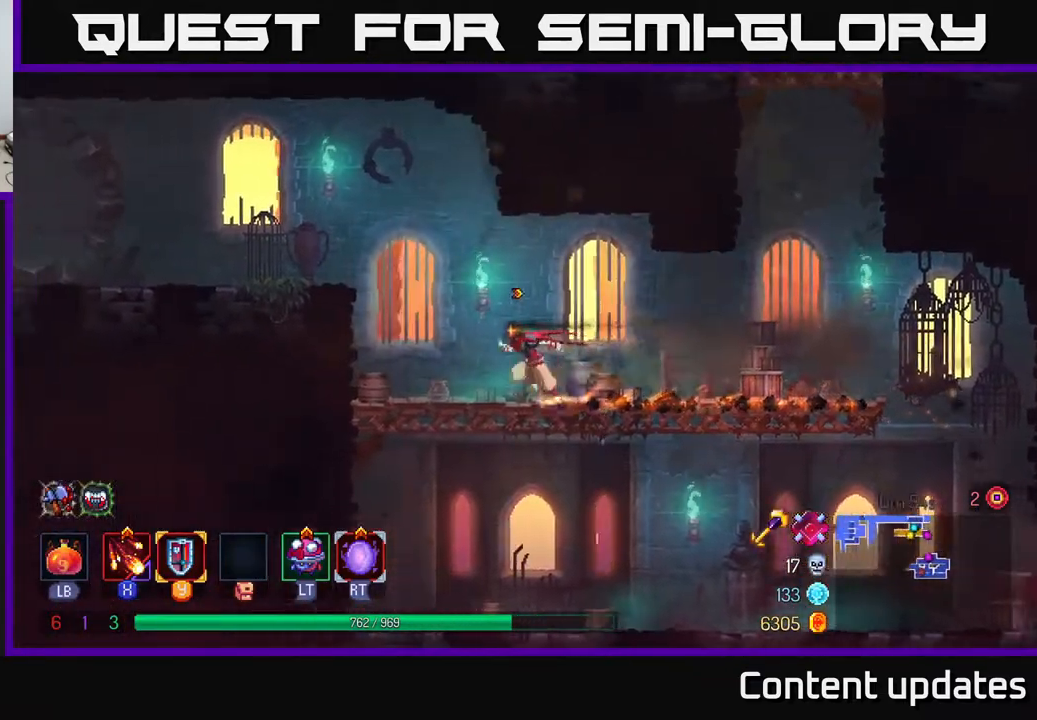
{"dt_ms": 500, "buttons": ["B"], "left_stick": "left", "right_stick": "center", "events": [[117, "A", "down"], [217, "A", "up"], [500, "B", "down"]]}
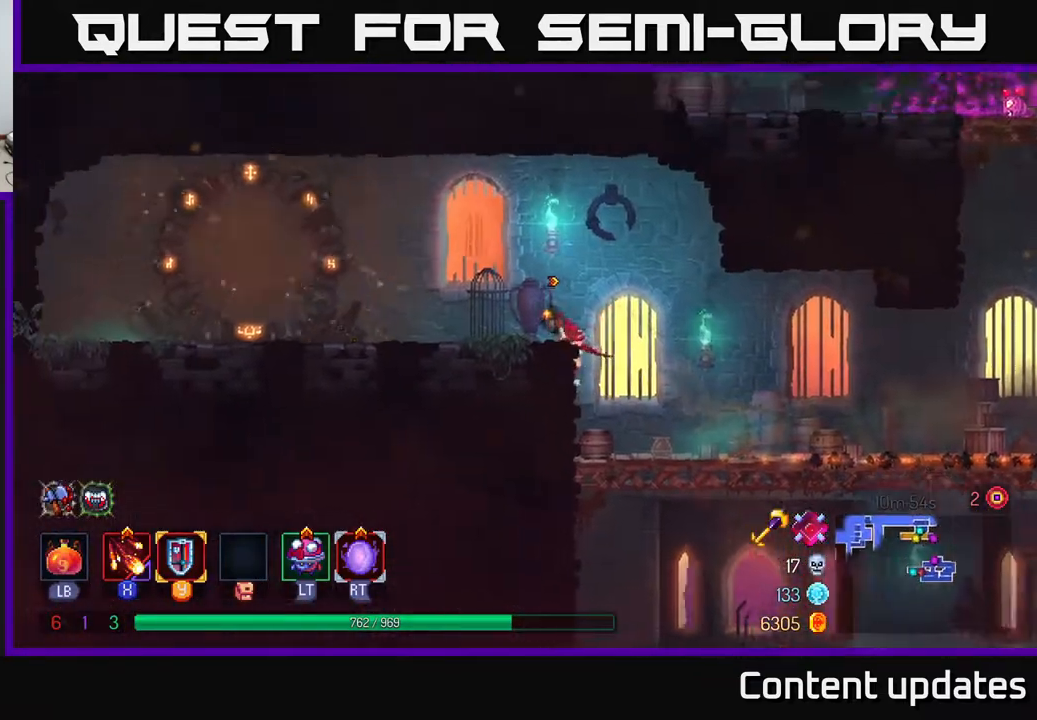
{"dt_ms": 500, "buttons": [], "left_stick": "left", "right_stick": "center", "events": [[100, "B", "up"]]}
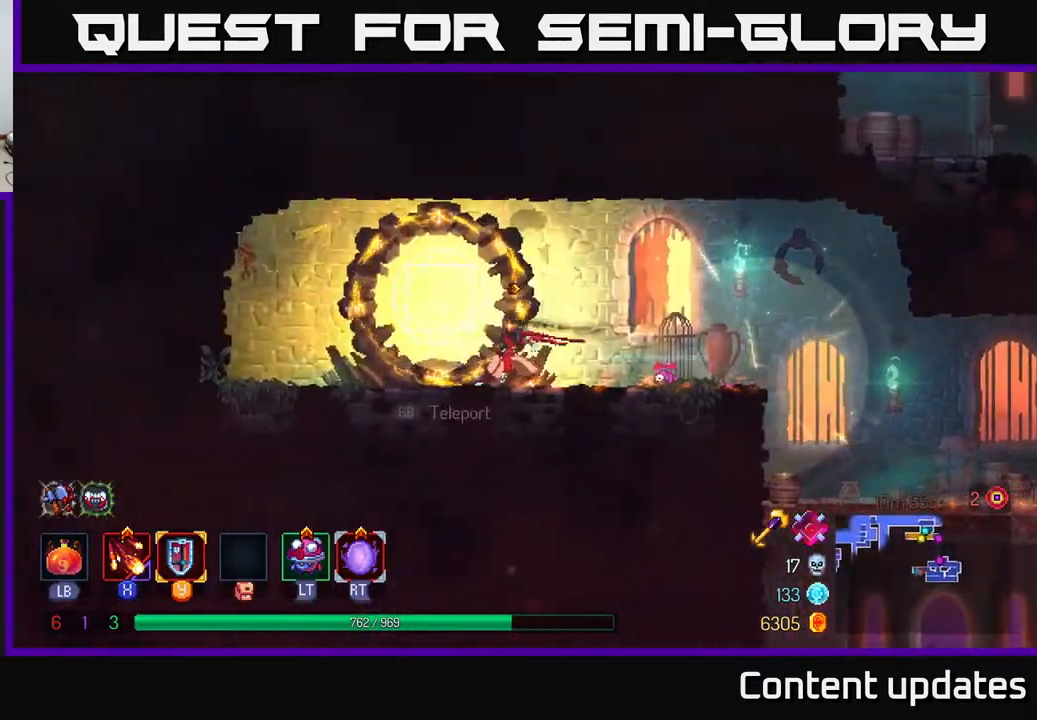
{"dt_ms": 500, "buttons": [], "left_stick": "center", "right_stick": "center", "events": [[117, "R1", "down"], [250, "R1", "up"], [267, "left_stick", "center"]]}
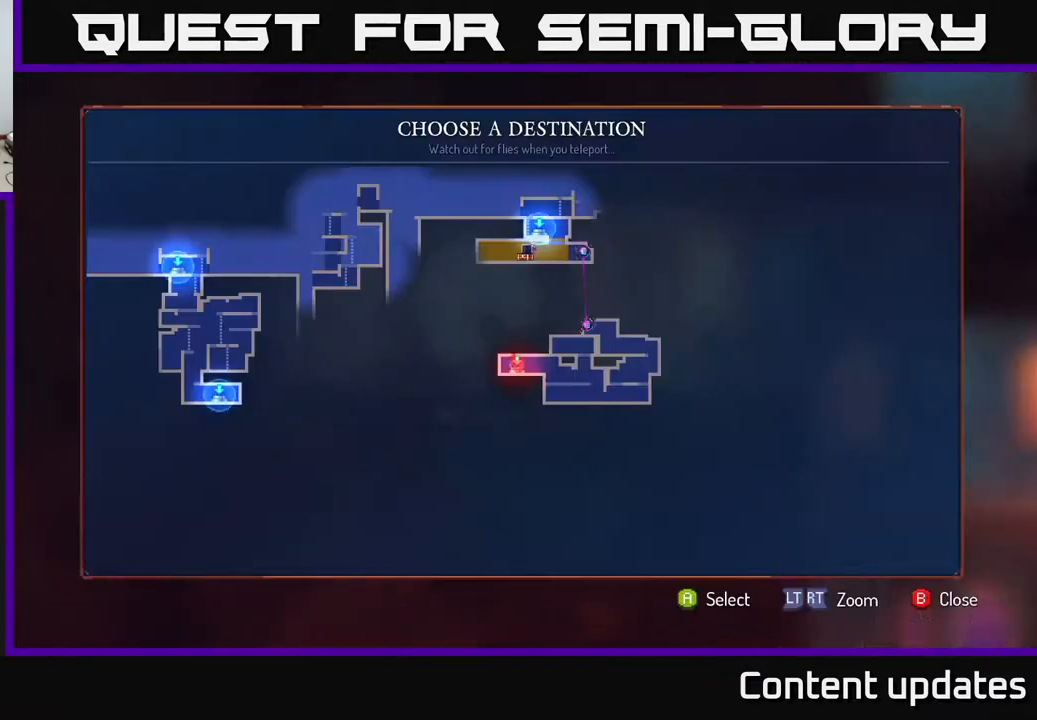
{"dt_ms": 500, "buttons": [], "left_stick": "center", "right_stick": "center", "events": []}
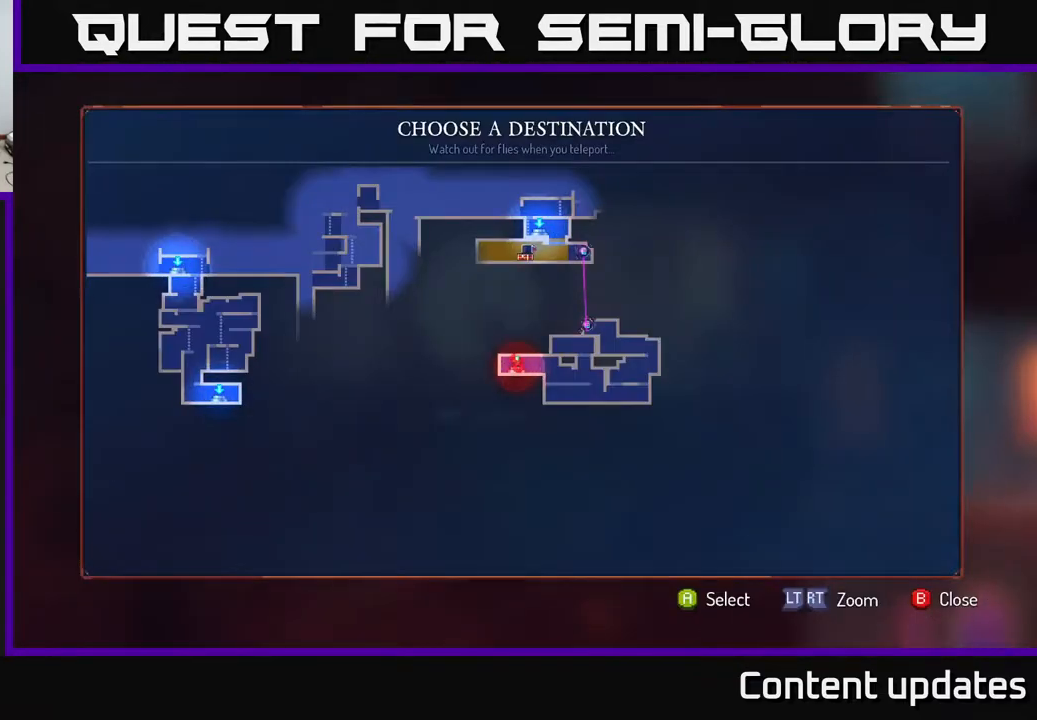
{"dt_ms": 500, "buttons": [], "left_stick": "up", "right_stick": "center", "events": [[350, "left_stick", "up"]]}
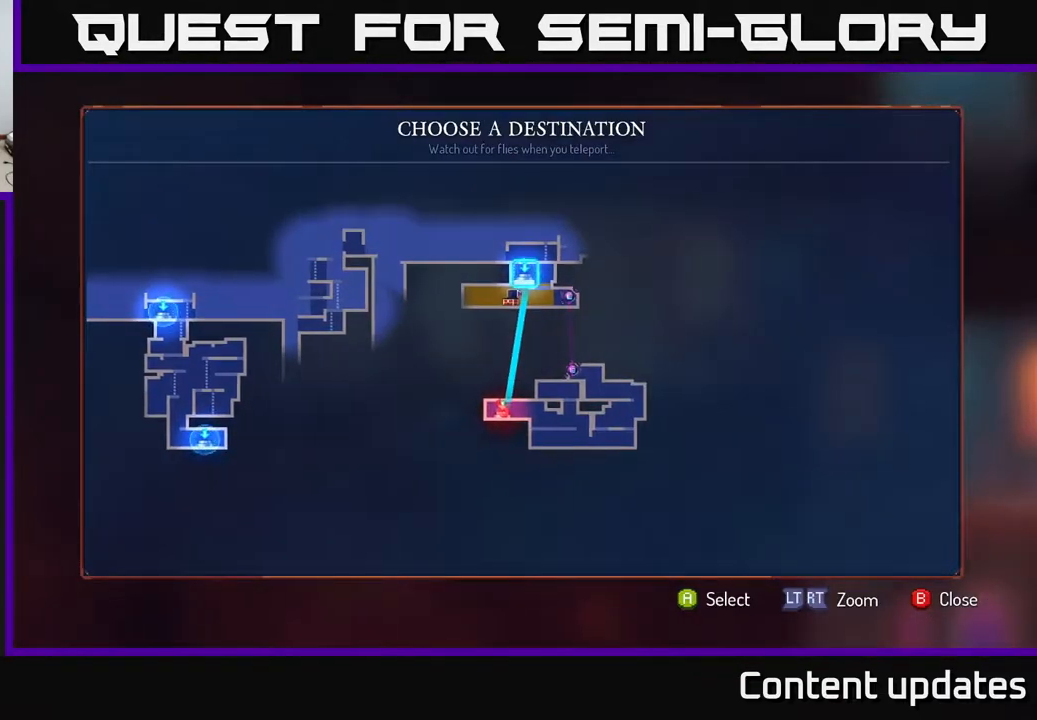
{"dt_ms": 500, "buttons": [], "left_stick": "center", "right_stick": "center", "events": [[33, "left_stick", "center"], [350, "A", "down"], [417, "A", "up"]]}
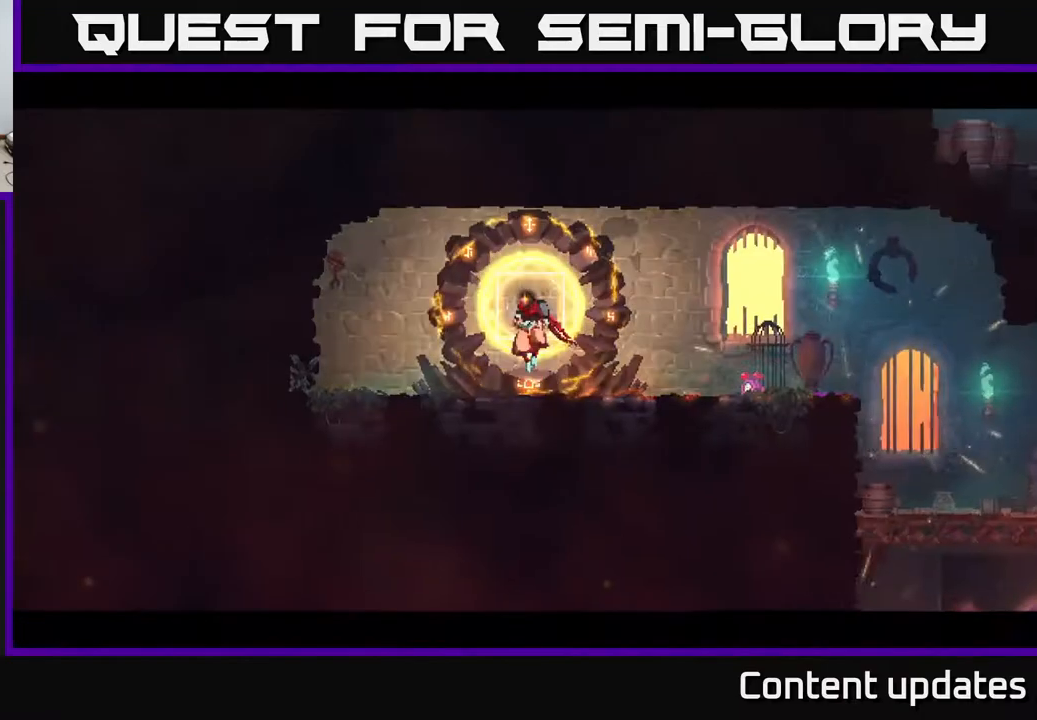
{"dt_ms": 500, "buttons": [], "left_stick": "center", "right_stick": "center", "events": []}
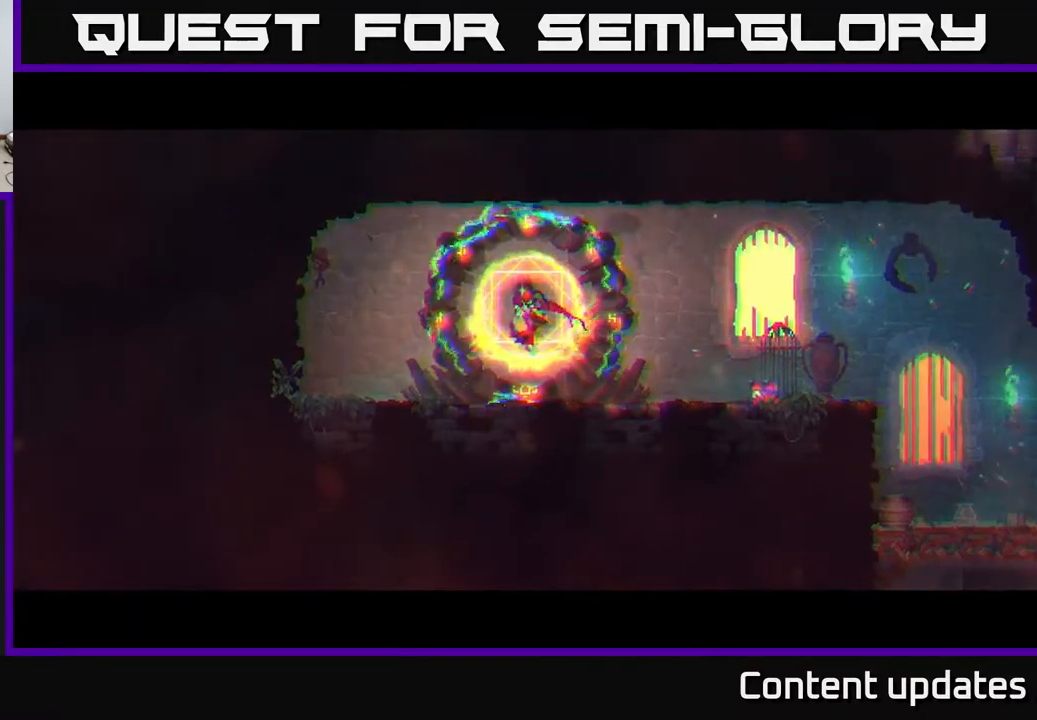
{"dt_ms": 500, "buttons": [], "left_stick": "center", "right_stick": "center", "events": []}
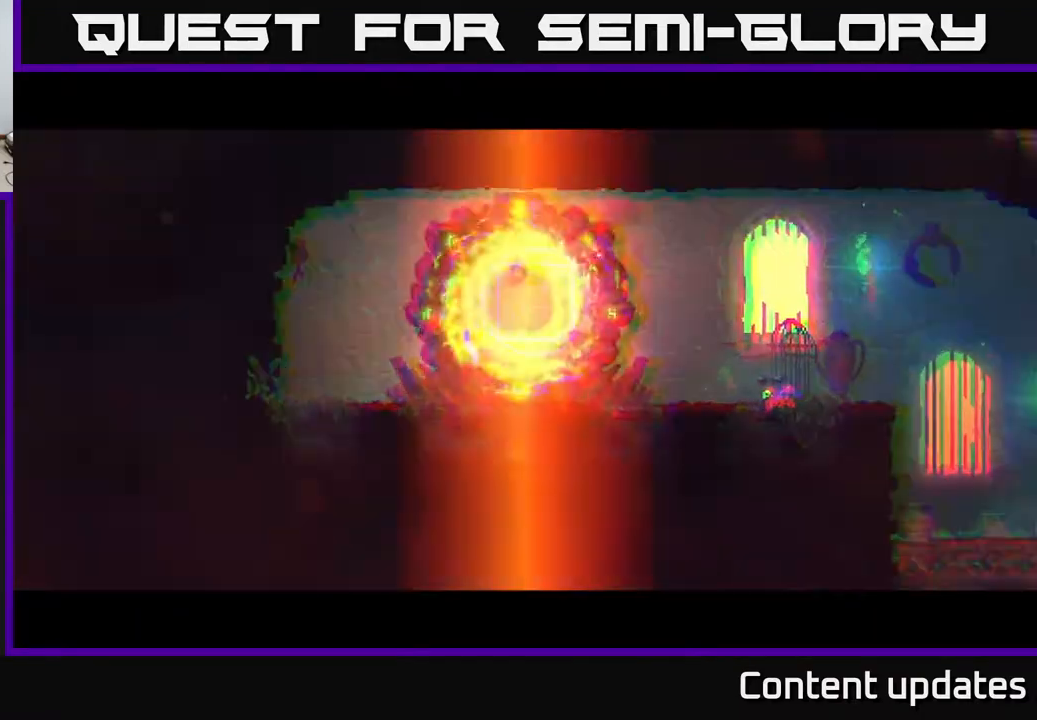
{"dt_ms": 500, "buttons": [], "left_stick": "center", "right_stick": "center", "events": []}
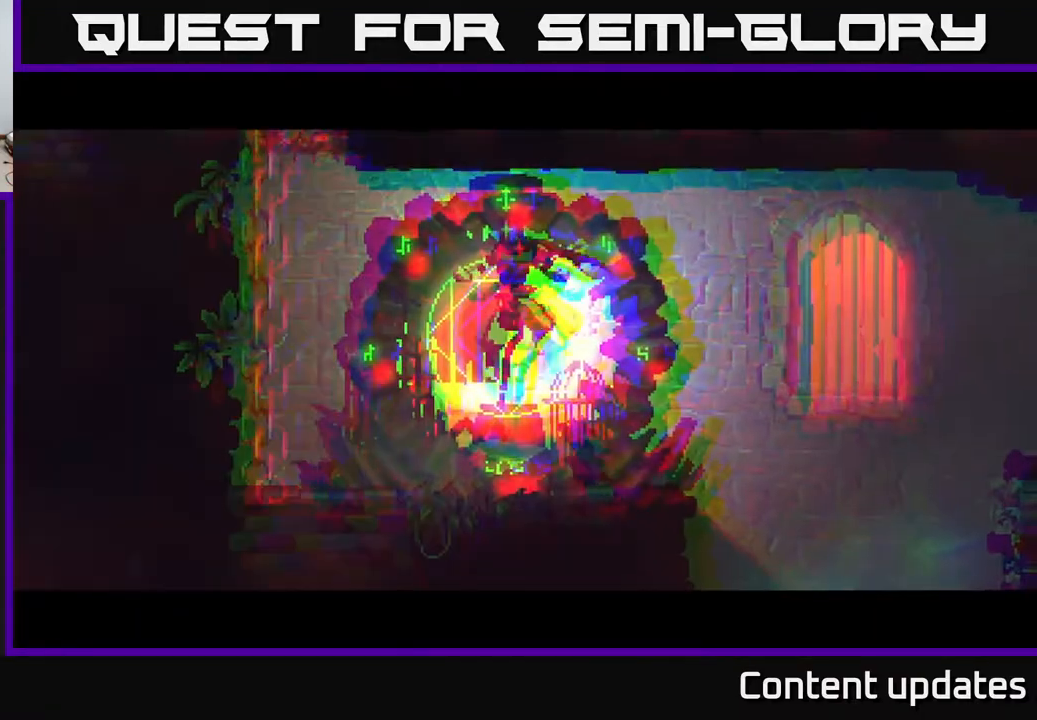
{"dt_ms": 500, "buttons": [], "left_stick": "left", "right_stick": "center", "events": [[433, "left_stick", "left"]]}
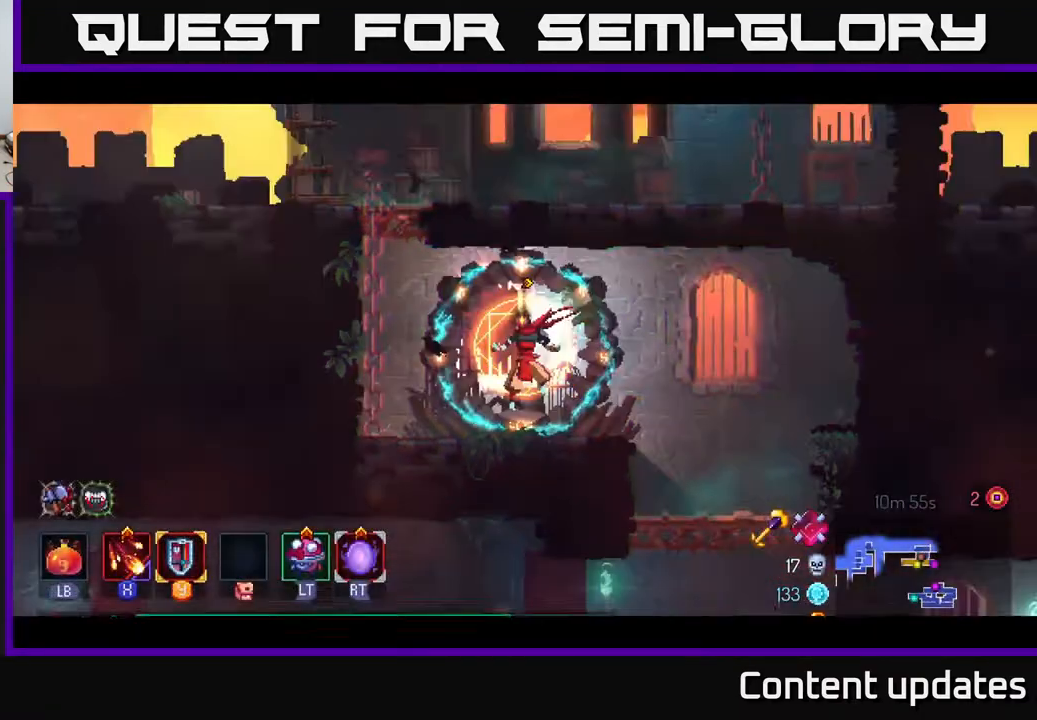
{"dt_ms": 500, "buttons": [], "left_stick": "left", "right_stick": "center", "events": [[383, "A", "down"], [500, "A", "up"]]}
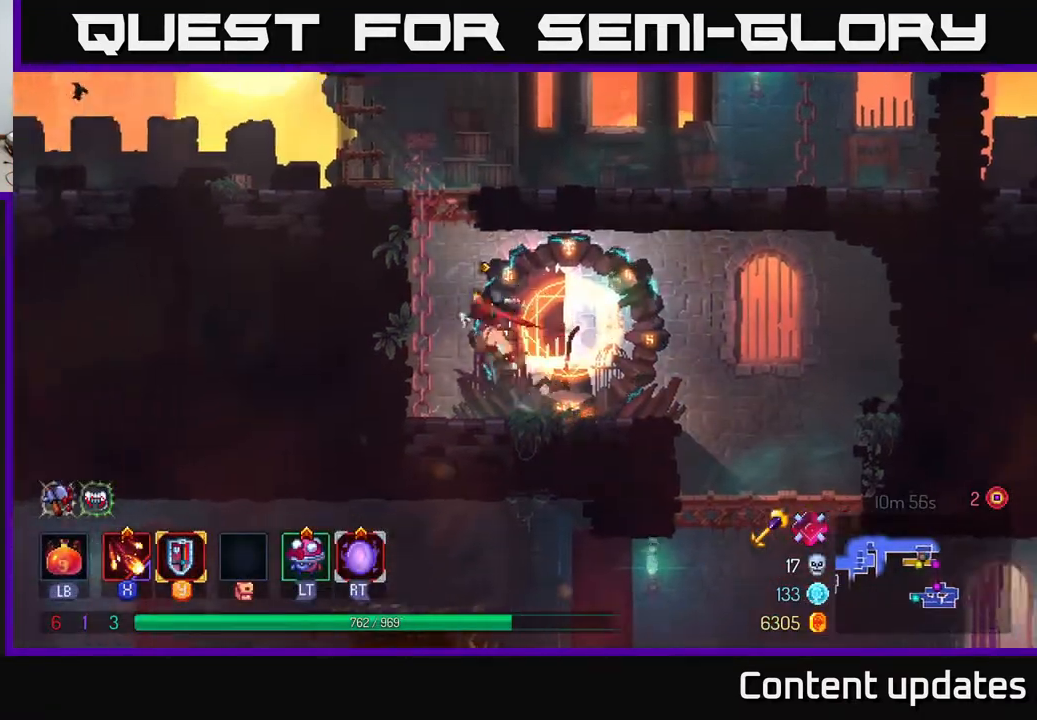
{"dt_ms": 500, "buttons": ["A"], "left_stick": "up-right", "right_stick": "center", "events": [[117, "A", "down"], [250, "A", "up"], [250, "left_stick", "up-left"], [417, "left_stick", "up-right"], [450, "A", "down"]]}
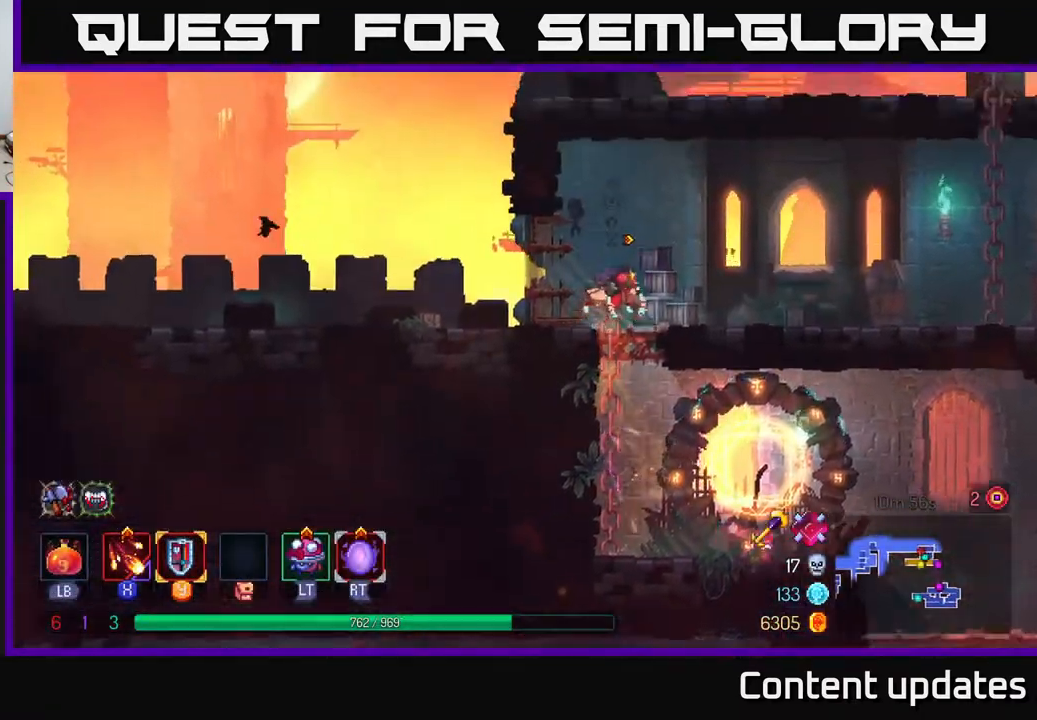
{"dt_ms": 500, "buttons": [], "left_stick": "right", "right_stick": "center", "events": [[50, "left_stick", "right"], [100, "A", "up"], [150, "B", "down"], [267, "B", "up"]]}
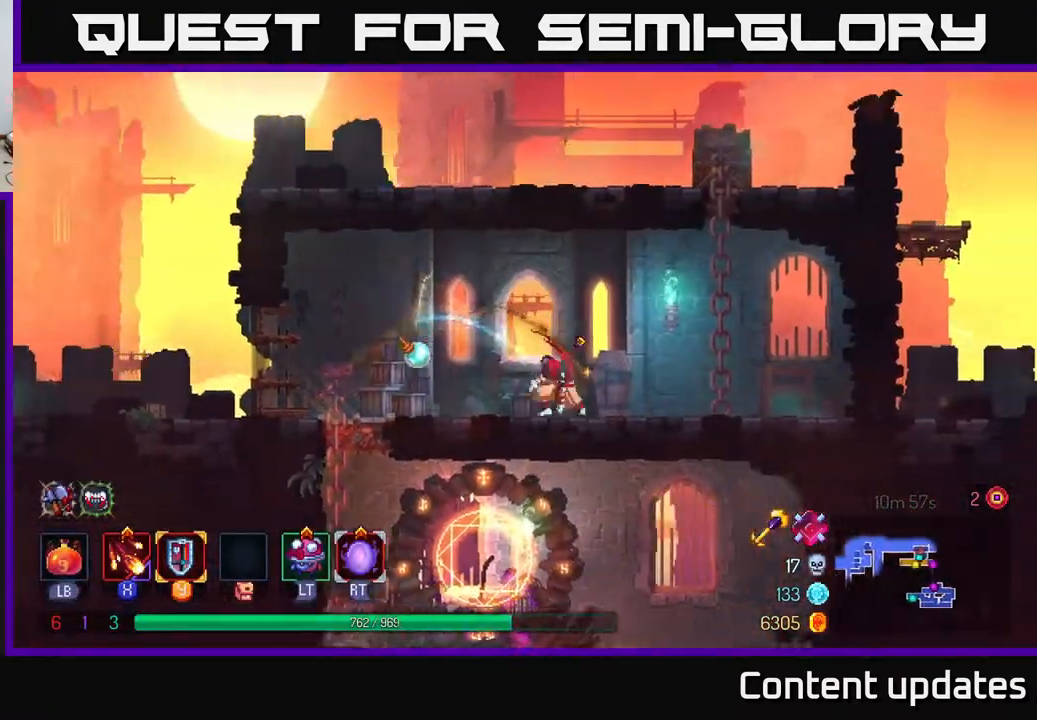
{"dt_ms": 500, "buttons": ["A"], "left_stick": "left", "right_stick": "center", "events": [[433, "A", "down"], [433, "left_stick", "left"]]}
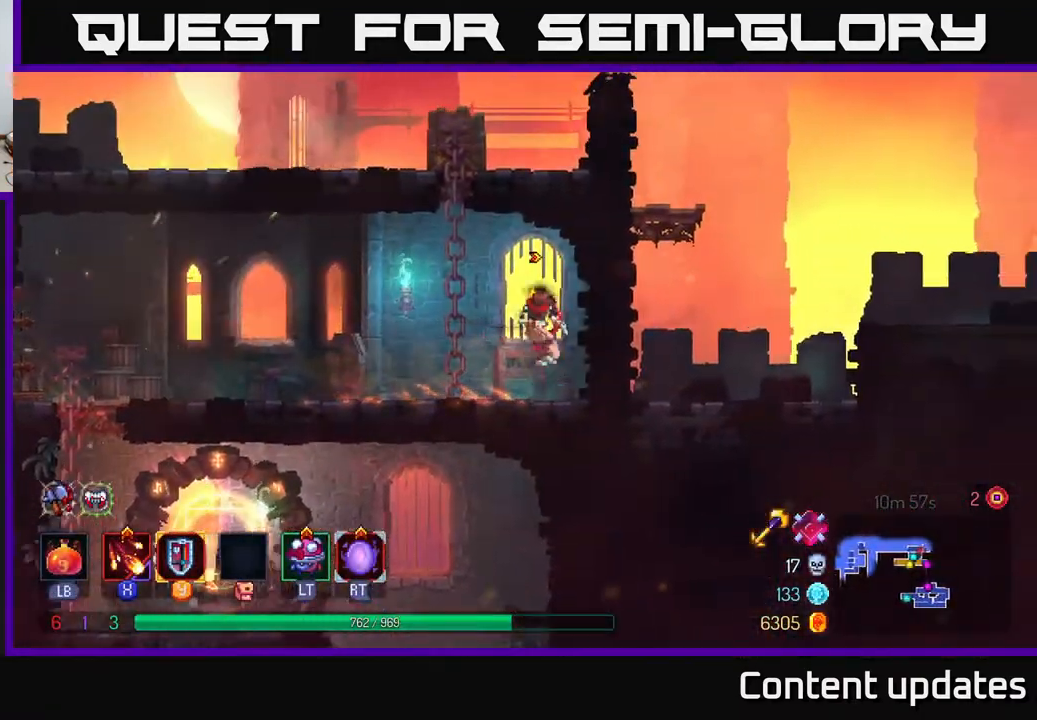
{"dt_ms": 500, "buttons": [], "left_stick": "up", "right_stick": "center", "events": [[33, "left_stick", "up-left"], [67, "A", "up"], [117, "A", "down"], [200, "left_stick", "up"], [267, "A", "up"]]}
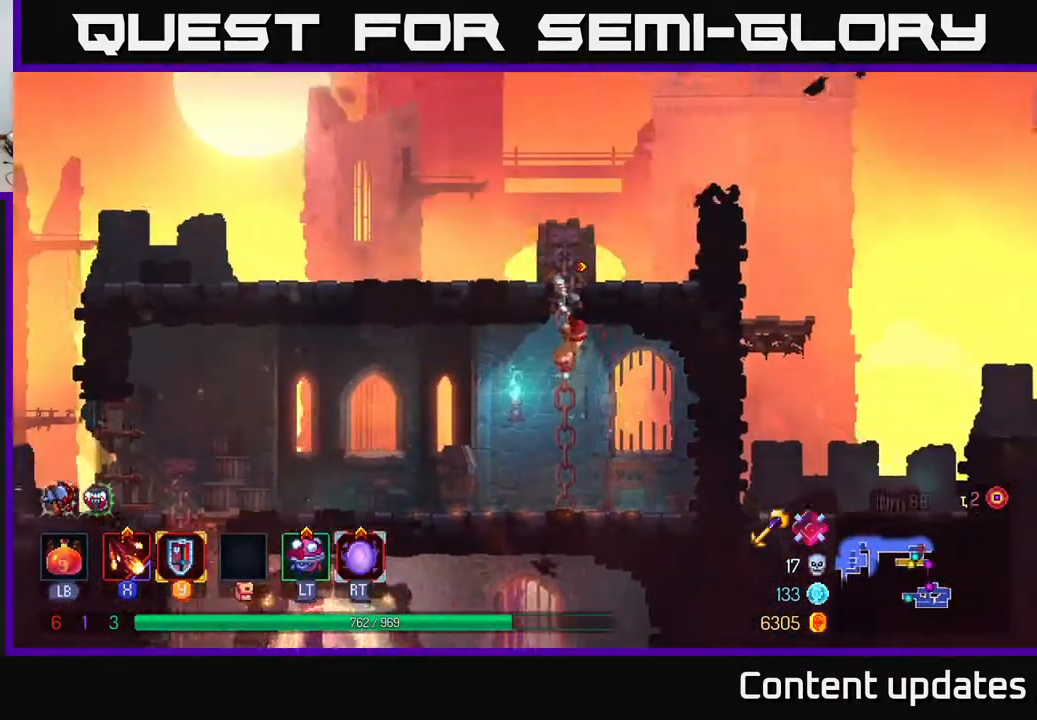
{"dt_ms": 500, "buttons": ["A"], "left_stick": "right", "right_stick": "center", "events": [[200, "left_stick", "right"], [233, "A", "down"], [350, "A", "up"], [450, "A", "down"]]}
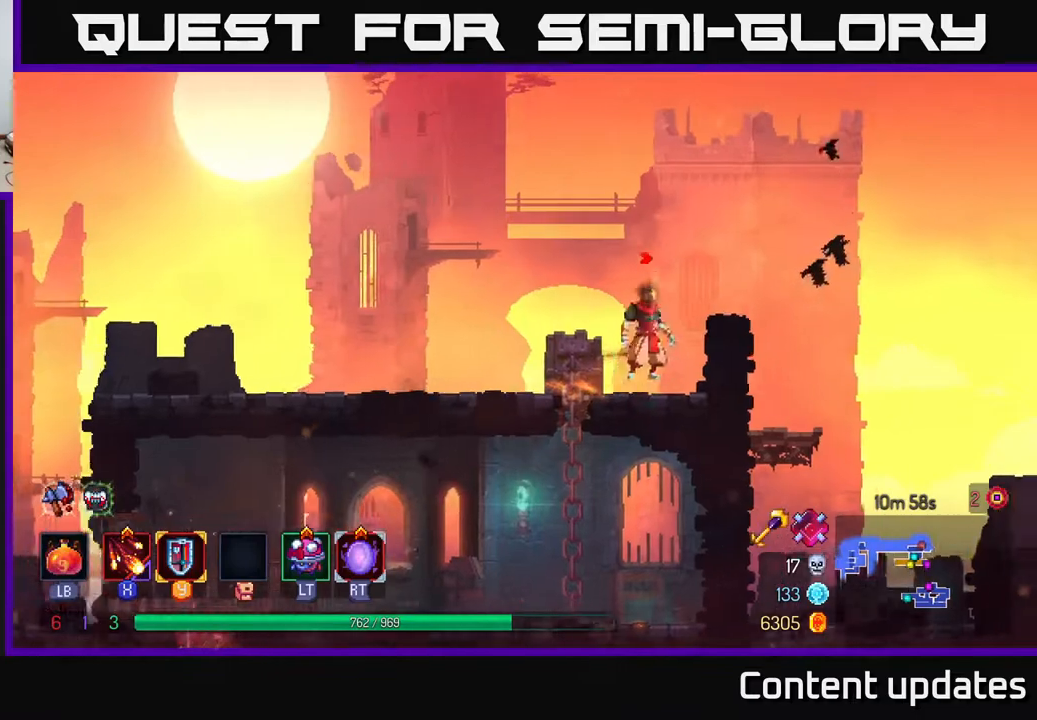
{"dt_ms": 500, "buttons": ["A"], "left_stick": "right", "right_stick": "center", "events": [[83, "A", "up"], [450, "A", "down"]]}